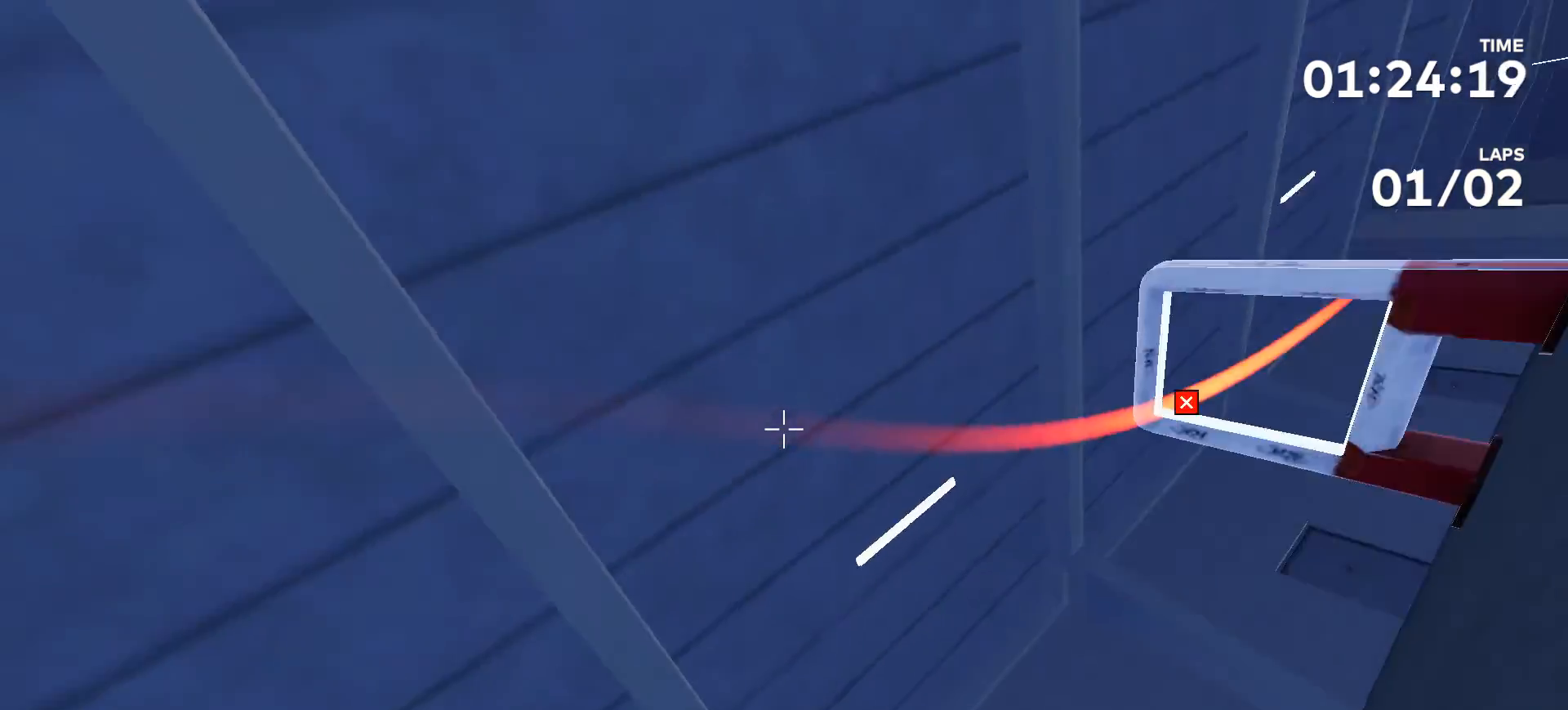
Gameplay with a controller (Xbox layout); each line is a JSON object with the inputs held at the frame after it. "events" lists button and stick changes between this image and that frame as [ms after this image, input, new state], when the widget could be followed in between. Not read: L2 L3 R2 R3.
{"buttons": [], "left_stick": "center", "right_stick": "center", "events": []}
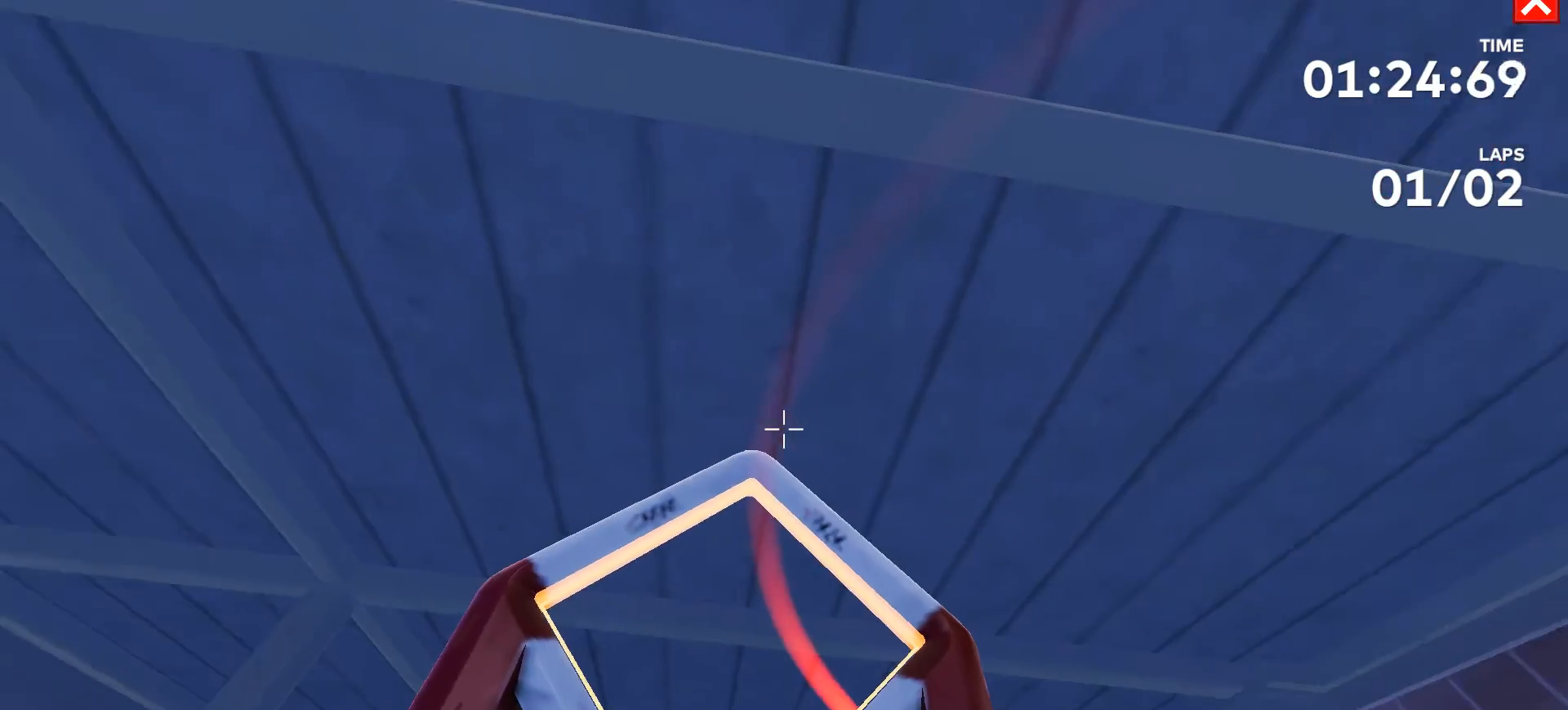
{"buttons": [], "left_stick": "center", "right_stick": "down", "events": [[100, "left_stick", "up"], [333, "left_stick", "center"], [467, "right_stick", "down"]]}
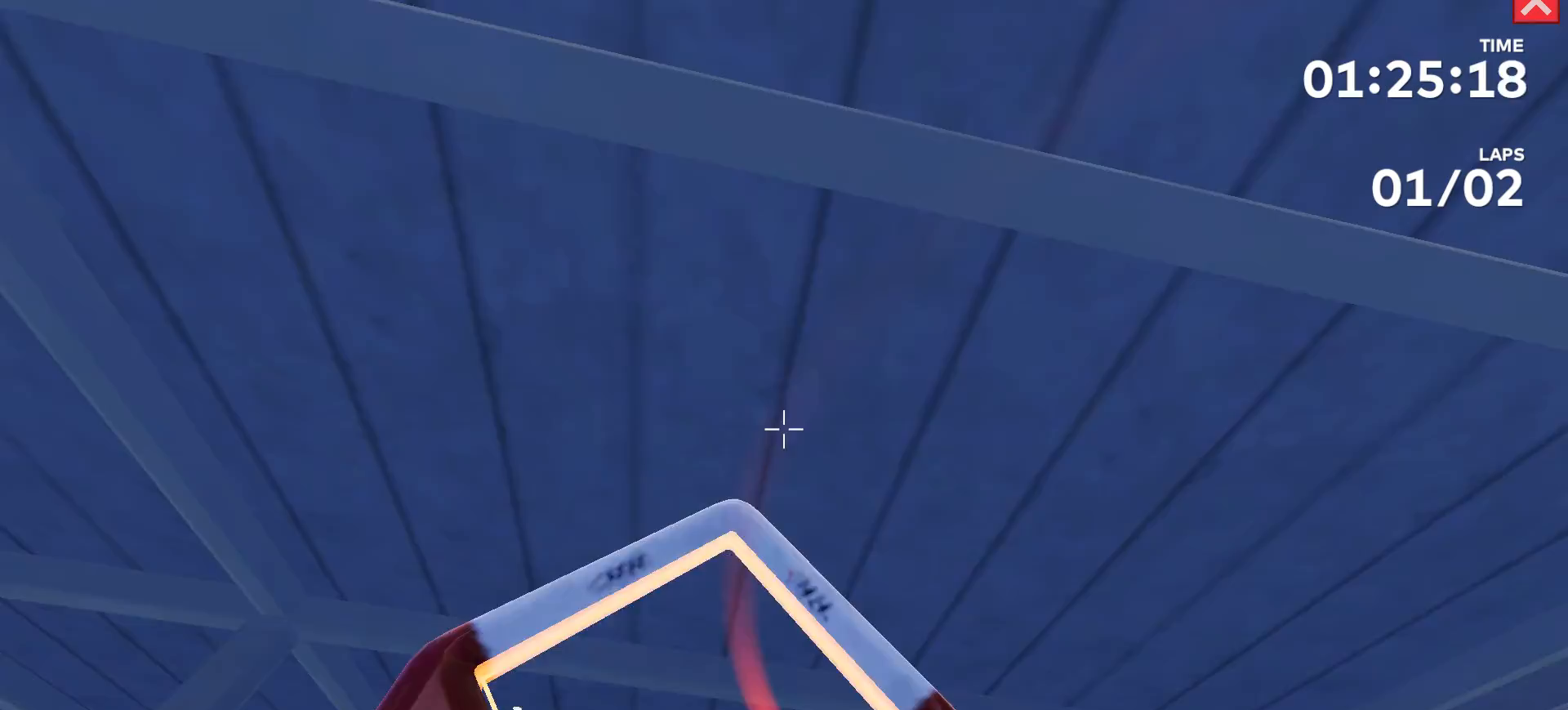
{"buttons": [], "left_stick": "center", "right_stick": "center", "events": [[300, "right_stick", "center"]]}
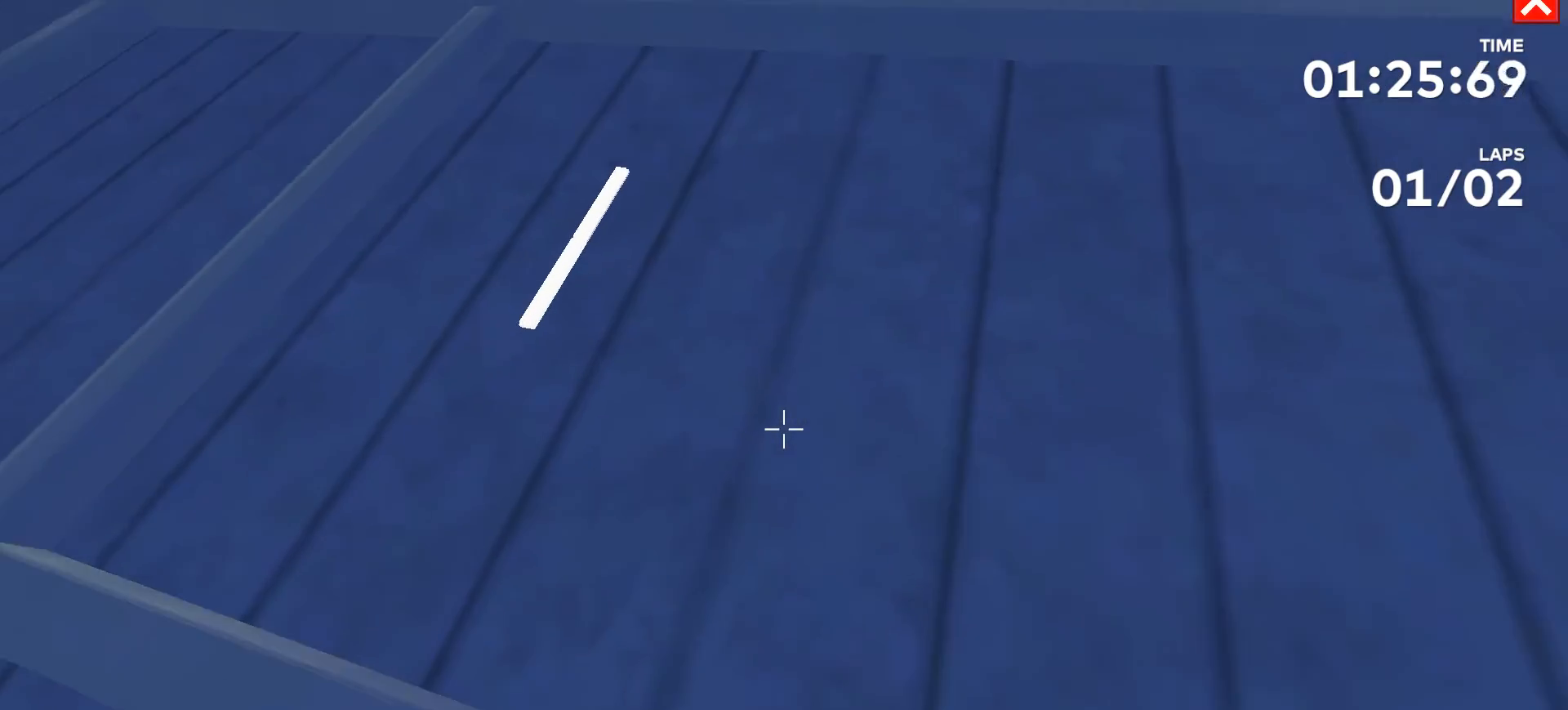
{"buttons": [], "left_stick": "up", "right_stick": "up", "events": [[167, "left_stick", "up"], [300, "right_stick", "up"]]}
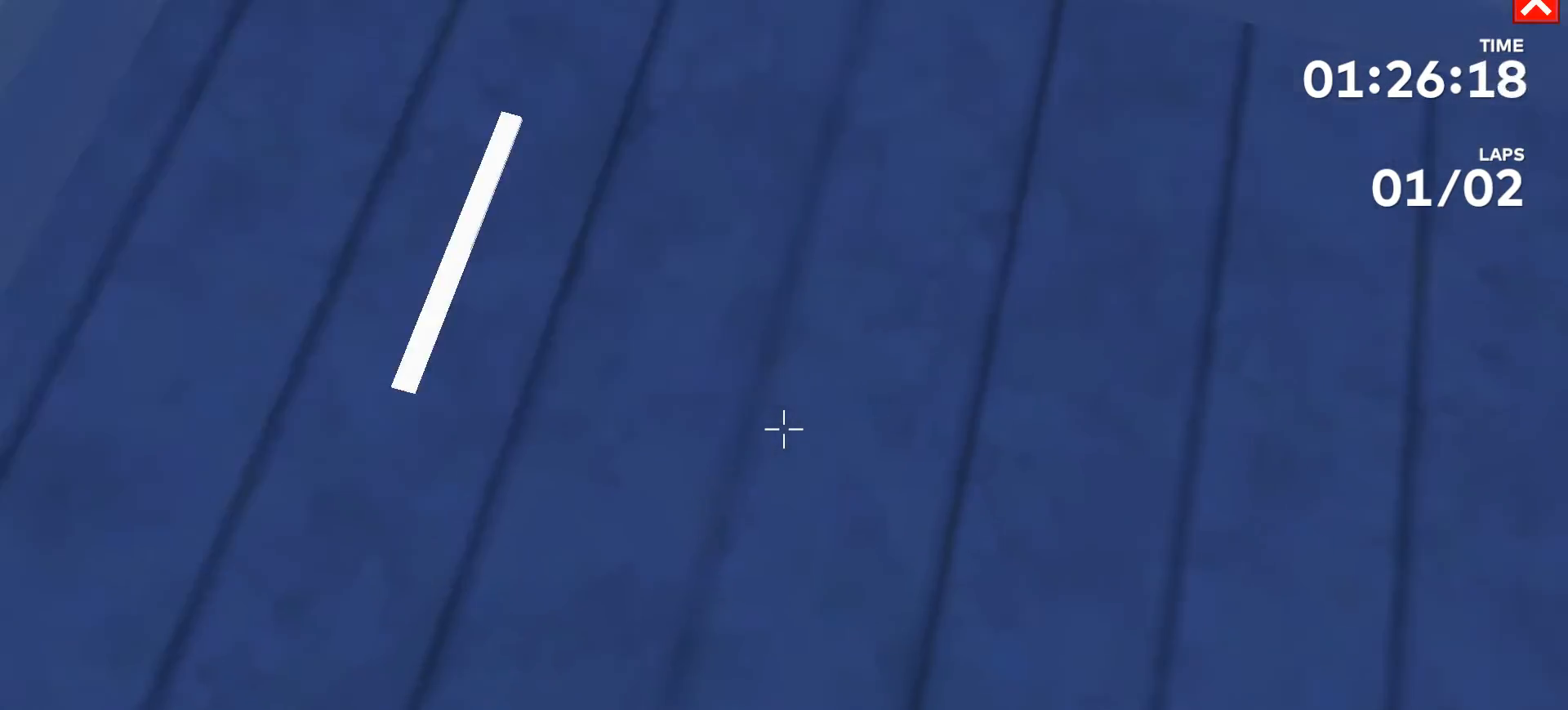
{"buttons": [], "left_stick": "center", "right_stick": "up", "events": [[300, "left_stick", "center"]]}
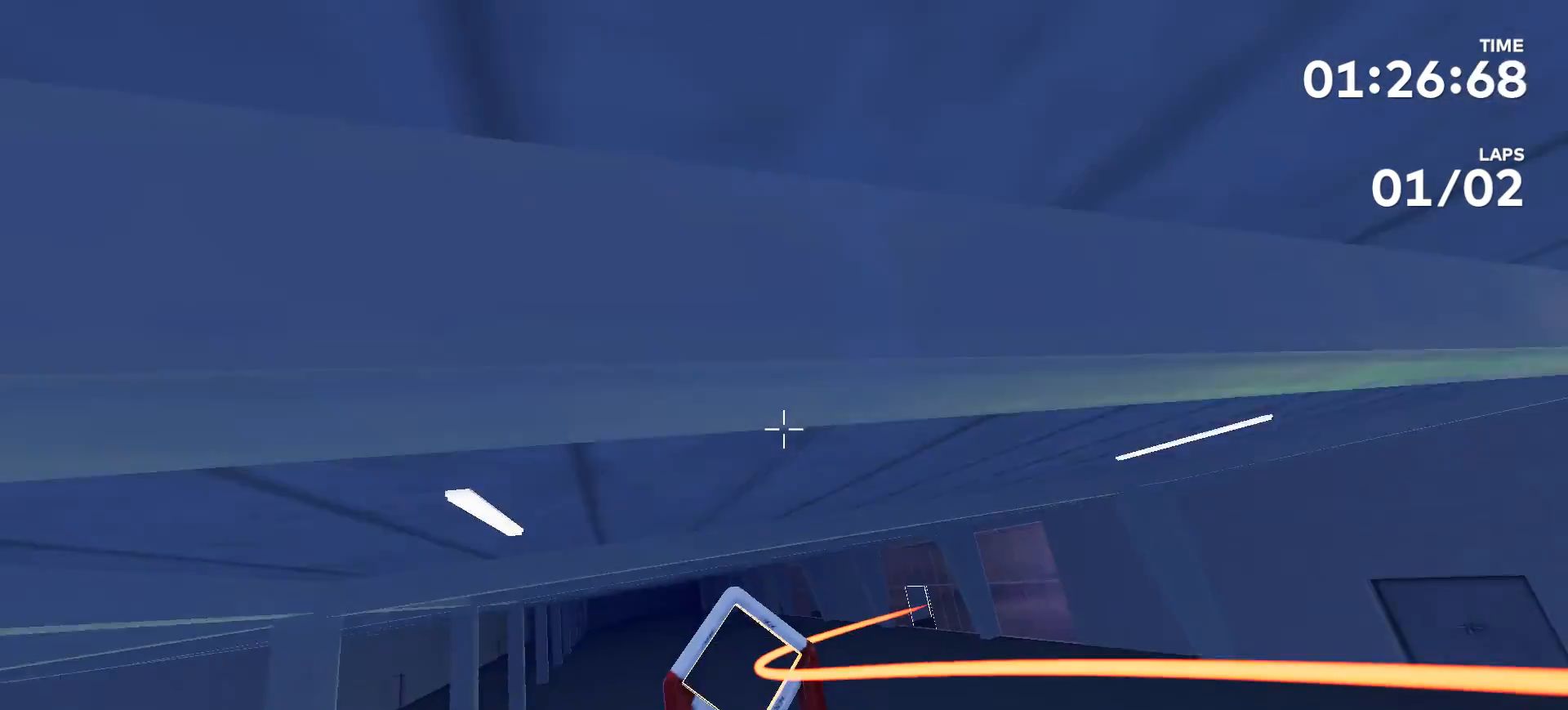
{"buttons": [], "left_stick": "up", "right_stick": "center", "events": [[67, "right_stick", "center"], [333, "left_stick", "up"]]}
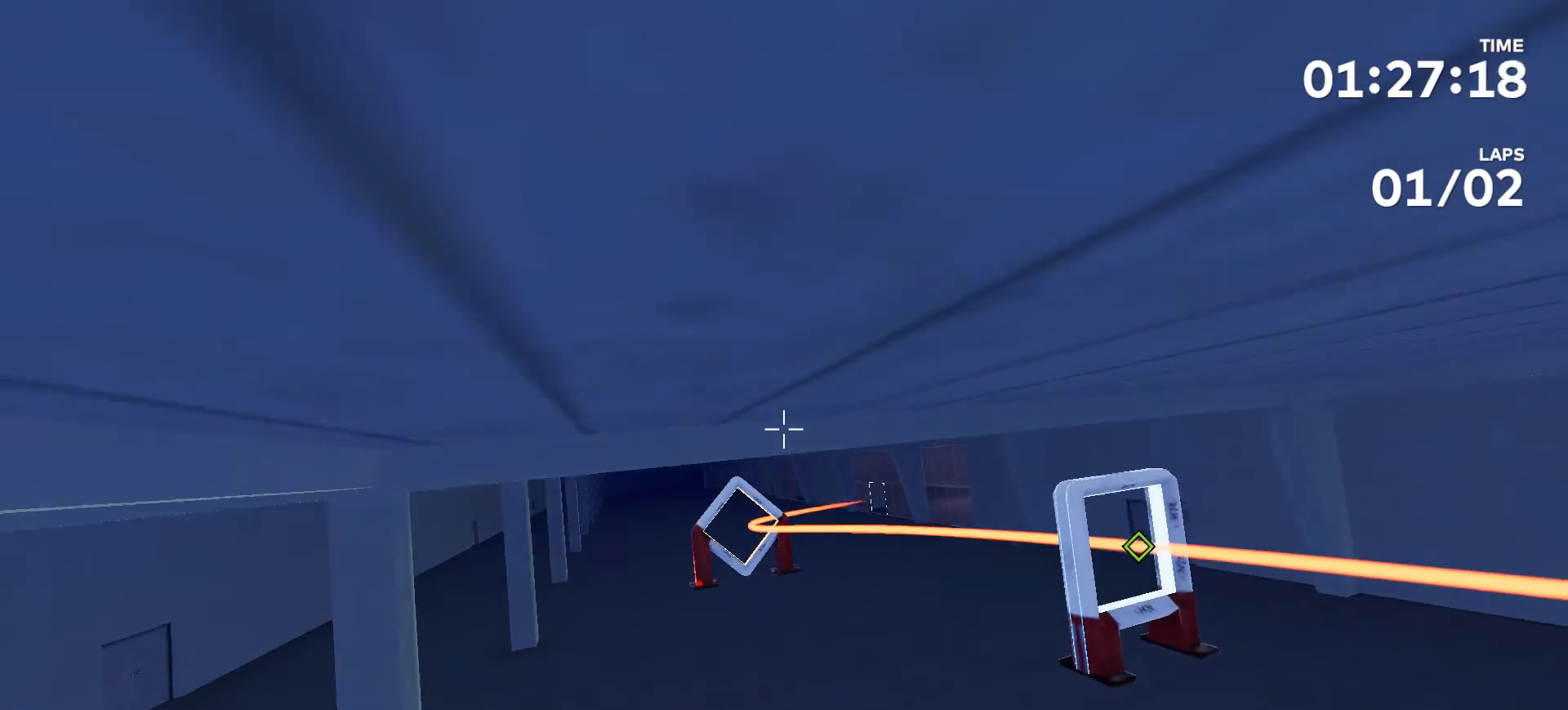
{"buttons": [], "left_stick": "center", "right_stick": "center", "events": [[333, "left_stick", "center"]]}
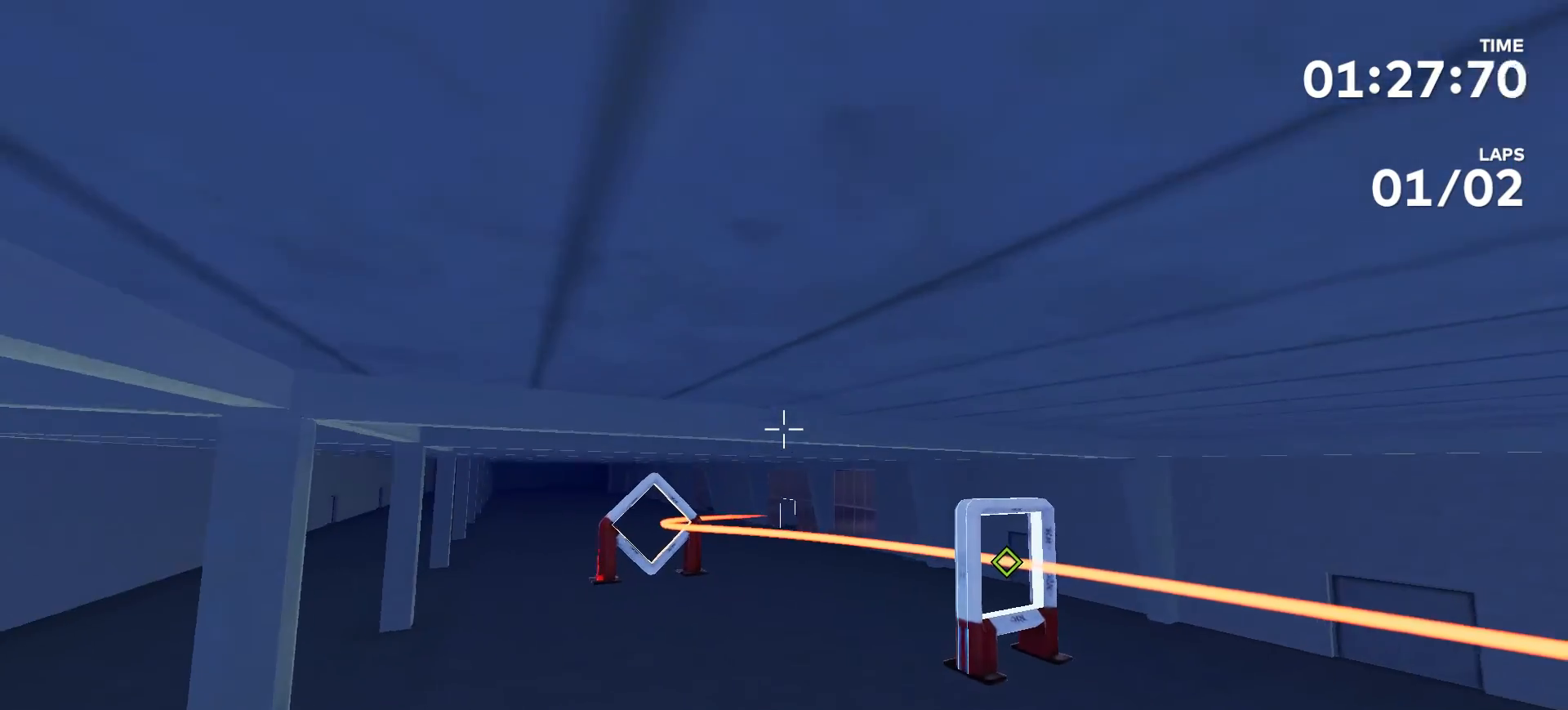
{"buttons": [], "left_stick": "up", "right_stick": "center", "events": [[100, "right_stick", "up-right"], [367, "left_stick", "up"], [467, "right_stick", "center"]]}
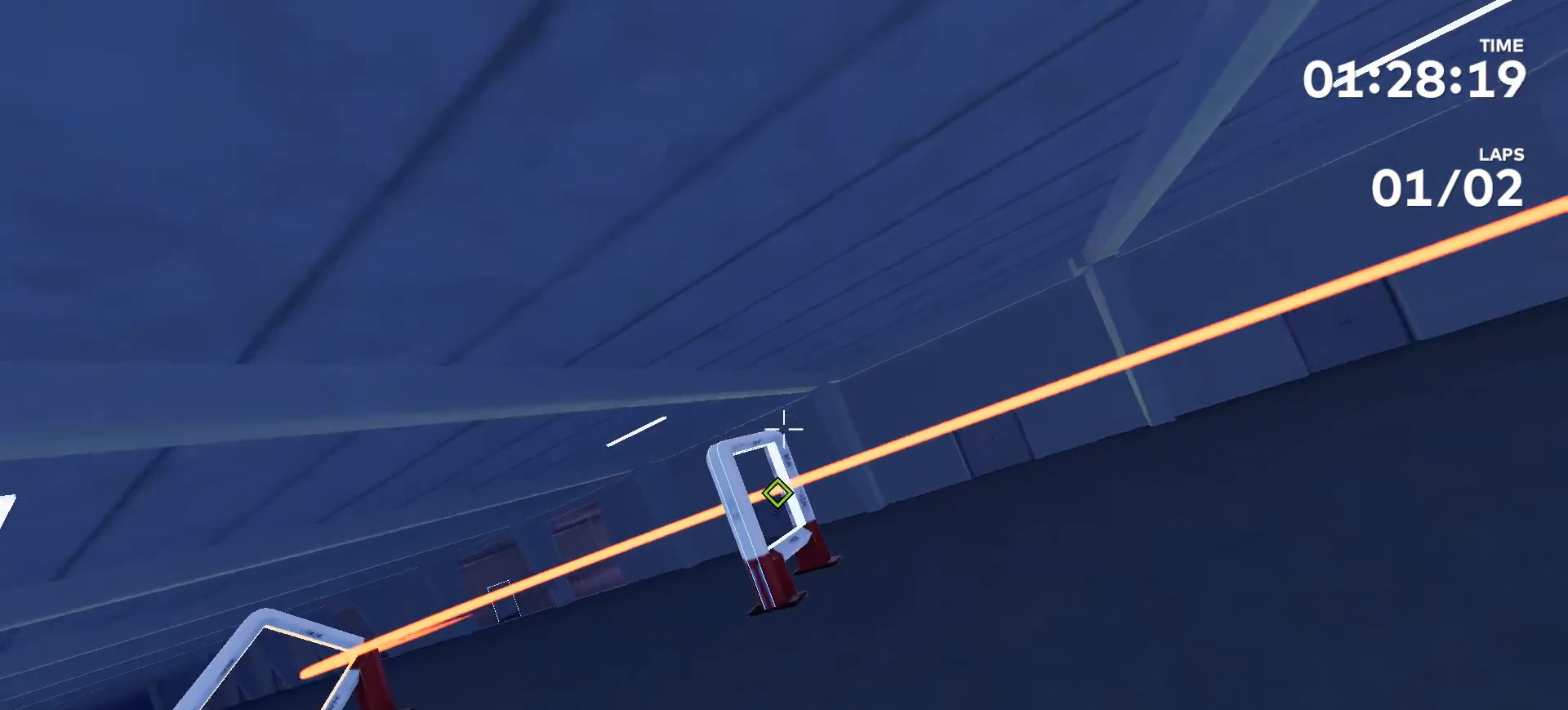
{"buttons": [], "left_stick": "up", "right_stick": "center", "events": []}
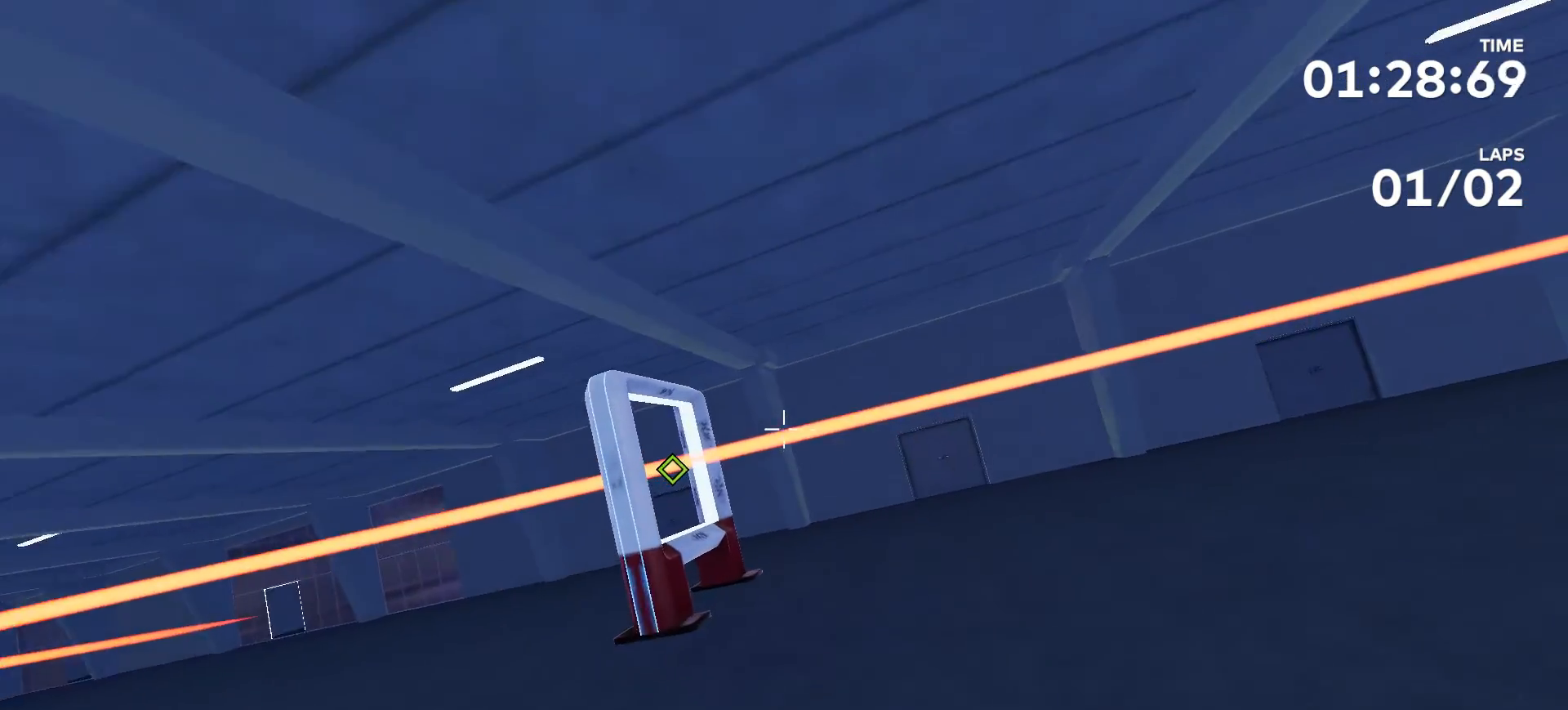
{"buttons": [], "left_stick": "center", "right_stick": "center", "events": [[100, "left_stick", "center"]]}
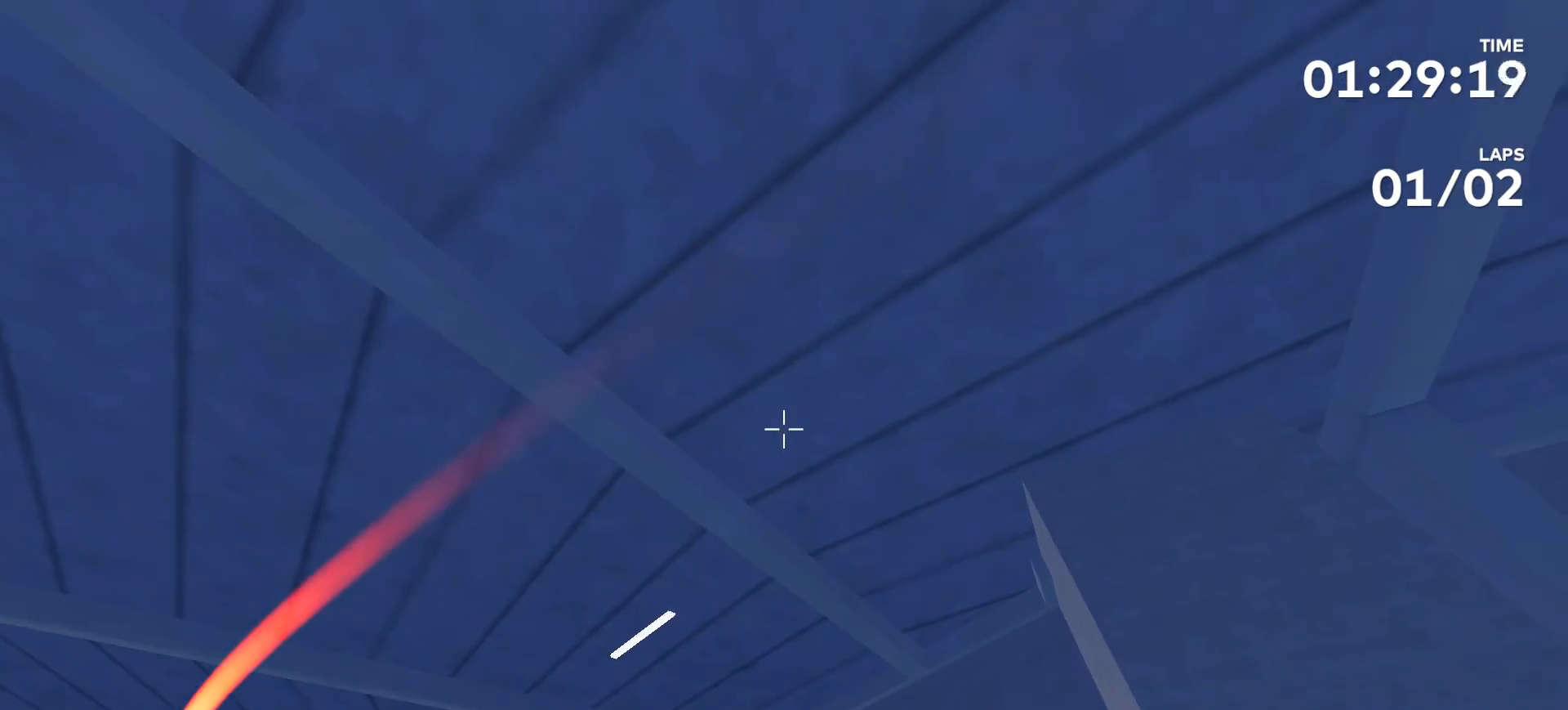
{"buttons": [], "left_stick": "center", "right_stick": "up-left", "events": [[200, "right_stick", "up"], [233, "left_stick", "up"], [400, "left_stick", "center"], [467, "right_stick", "up-left"]]}
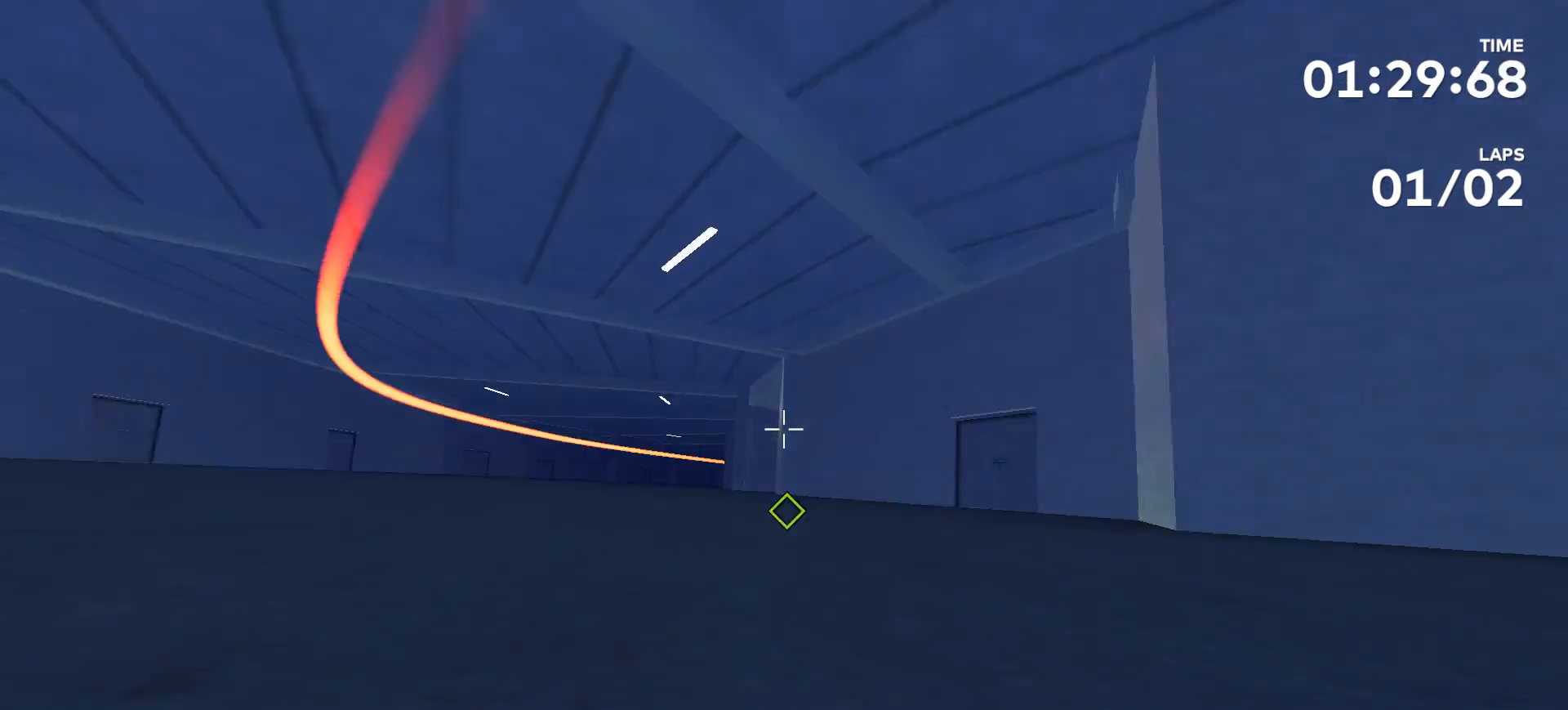
{"buttons": [], "left_stick": "up", "right_stick": "center", "events": [[167, "left_stick", "up"], [233, "right_stick", "center"]]}
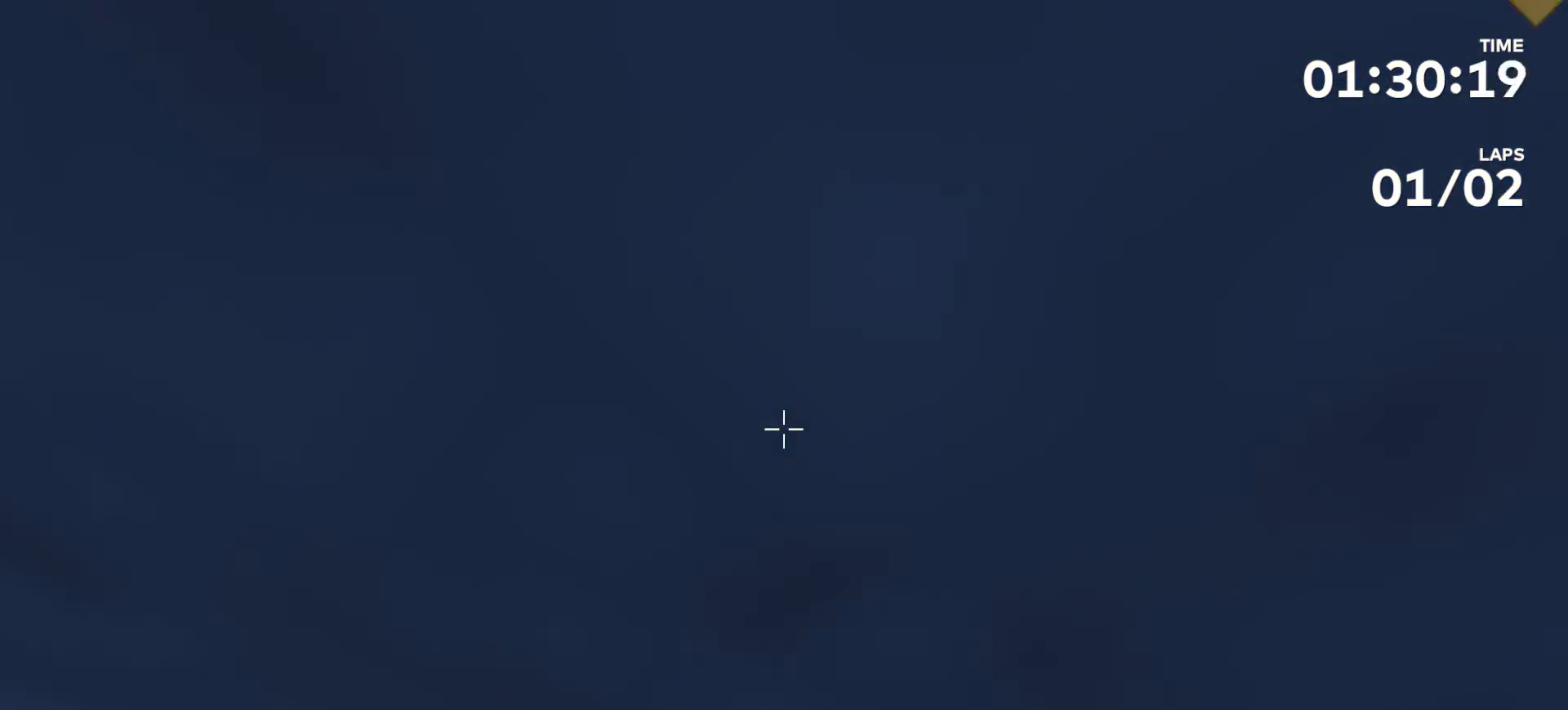
{"buttons": [], "left_stick": "center", "right_stick": "center", "events": [[33, "right_stick", "right"], [233, "right_stick", "center"], [300, "left_stick", "center"]]}
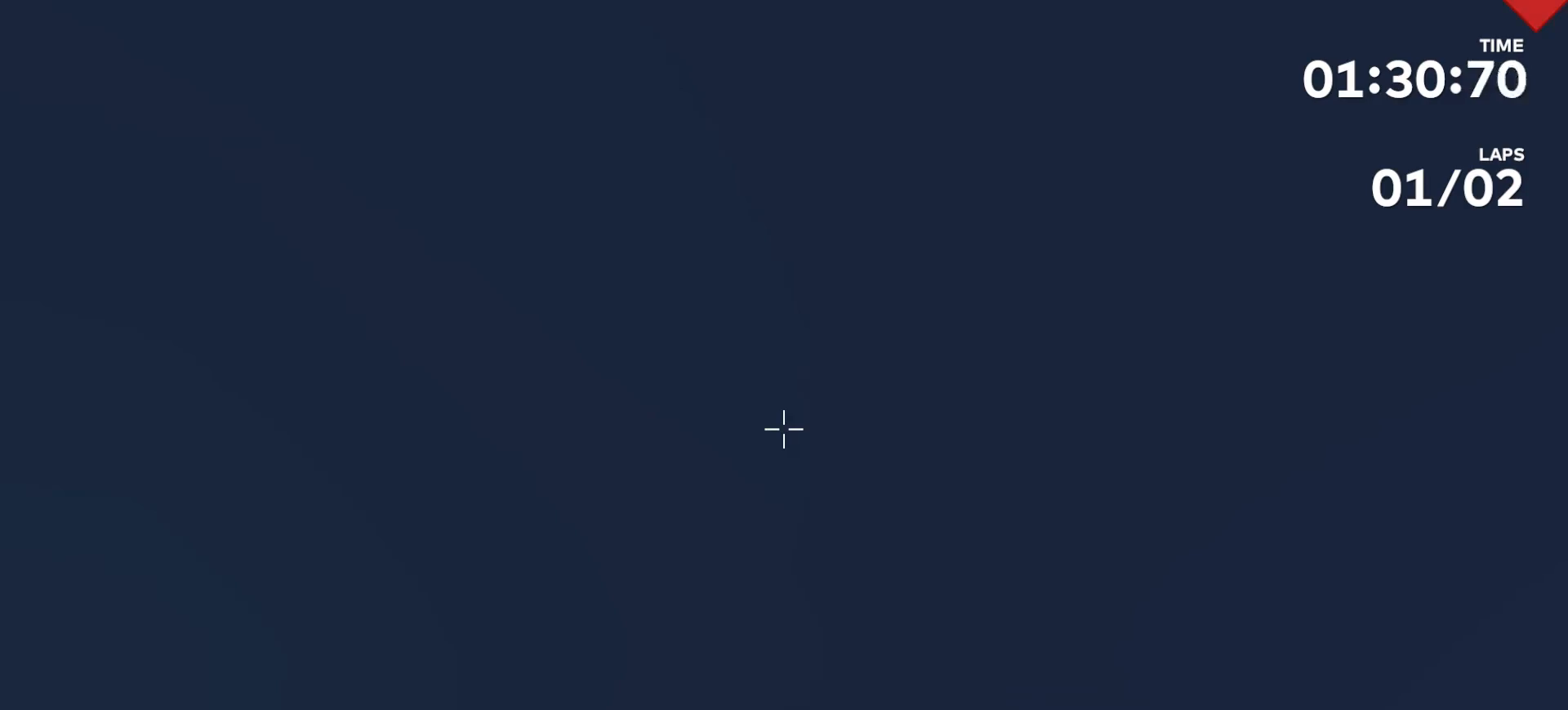
{"buttons": [], "left_stick": "center", "right_stick": "center", "events": []}
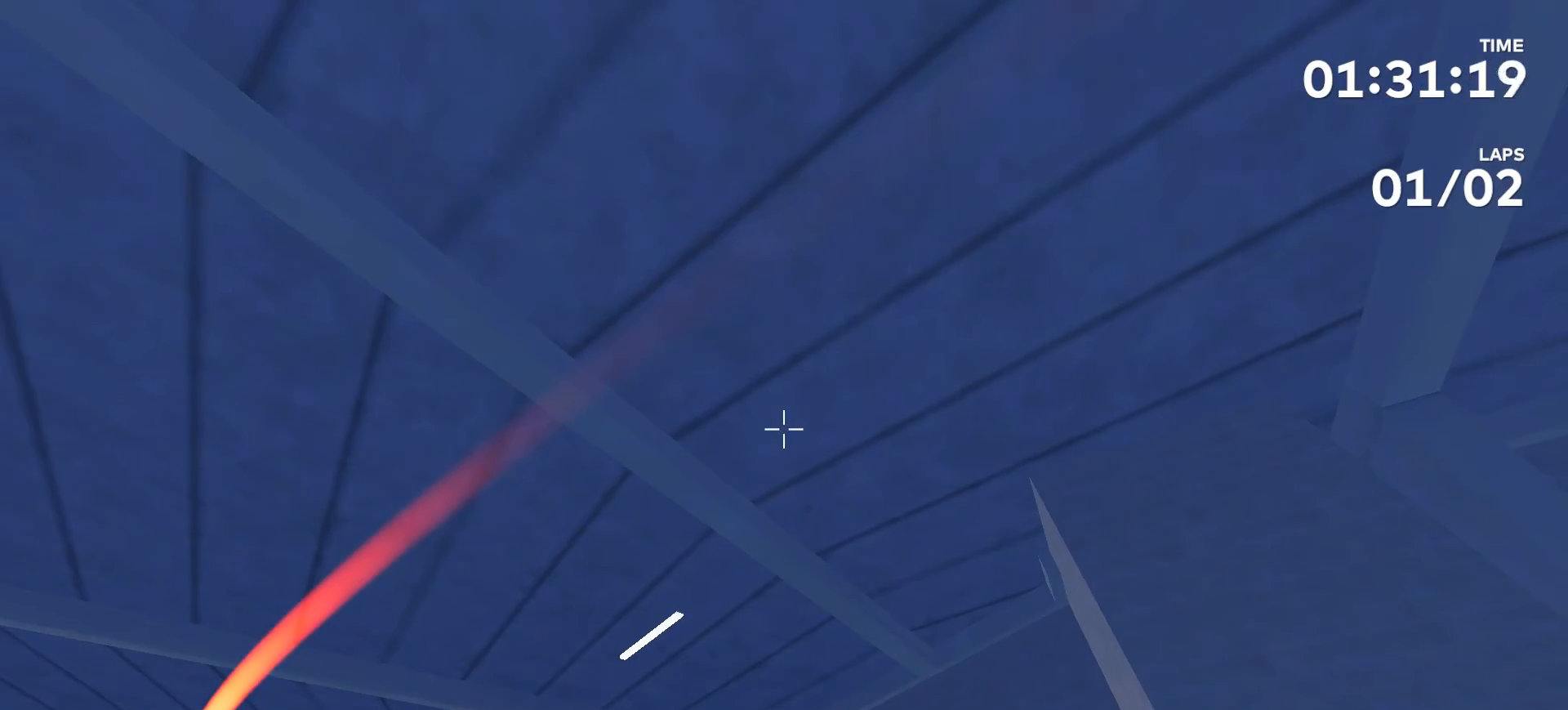
{"buttons": [], "left_stick": "up", "right_stick": "up", "events": [[167, "right_stick", "up"], [200, "left_stick", "up"]]}
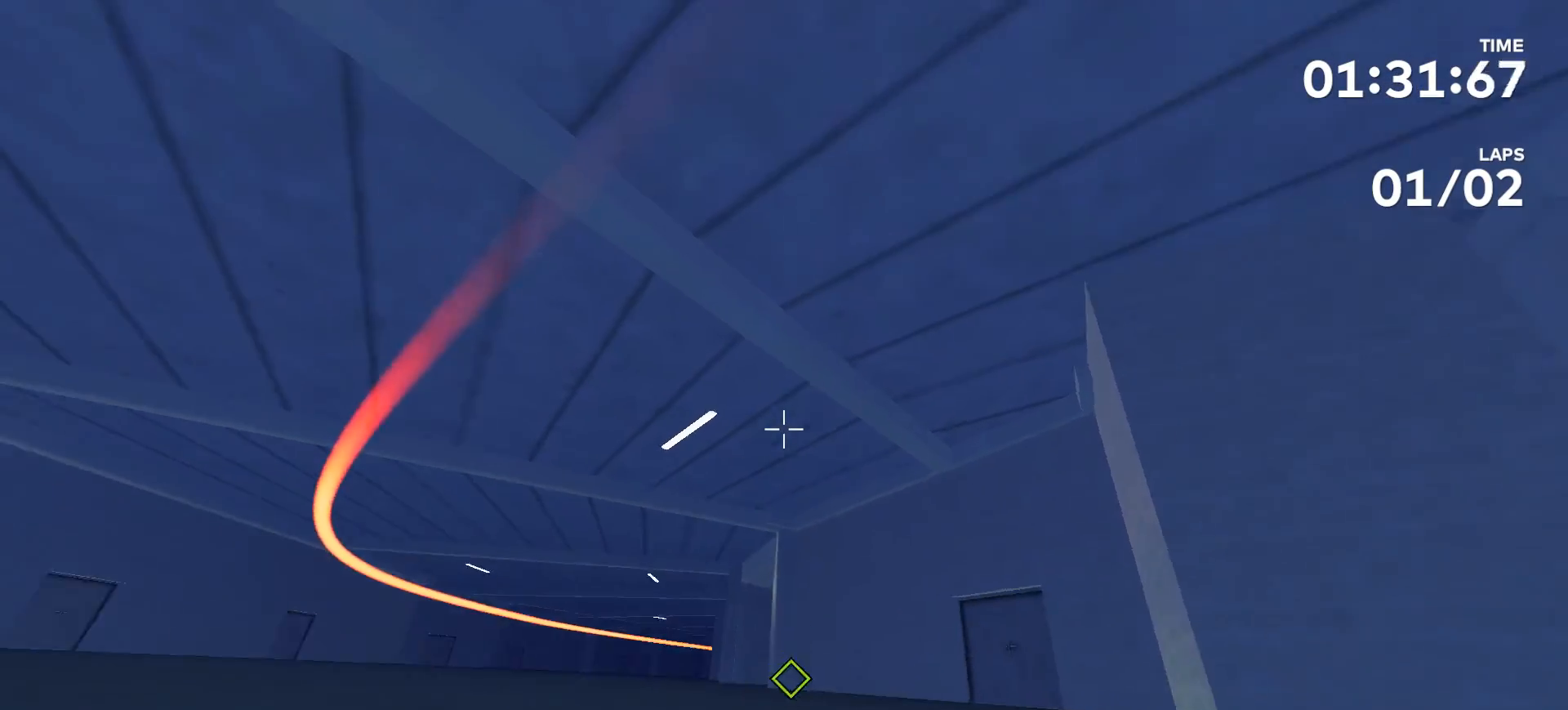
{"buttons": [], "left_stick": "up", "right_stick": "center", "events": [[400, "right_stick", "center"]]}
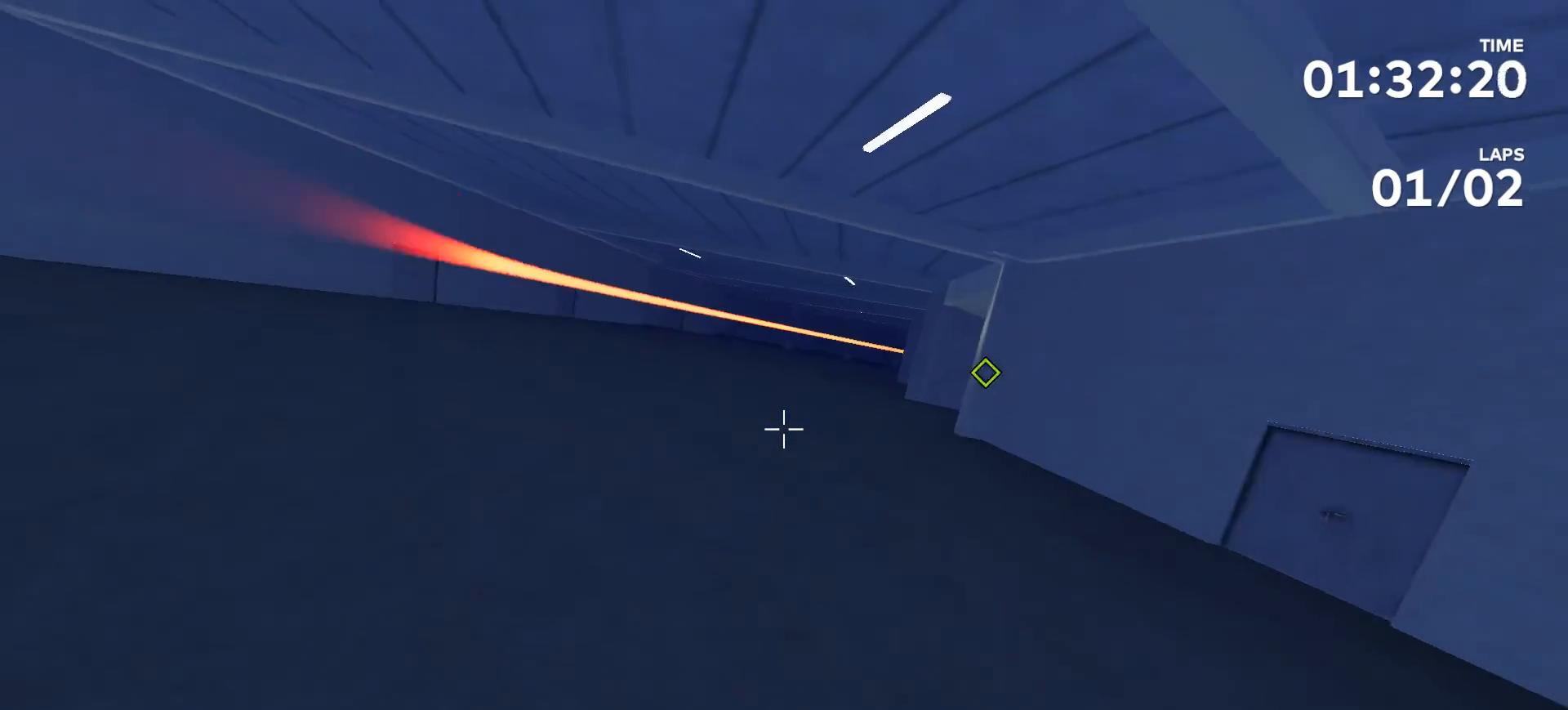
{"buttons": [], "left_stick": "center", "right_stick": "center", "events": [[100, "left_stick", "center"]]}
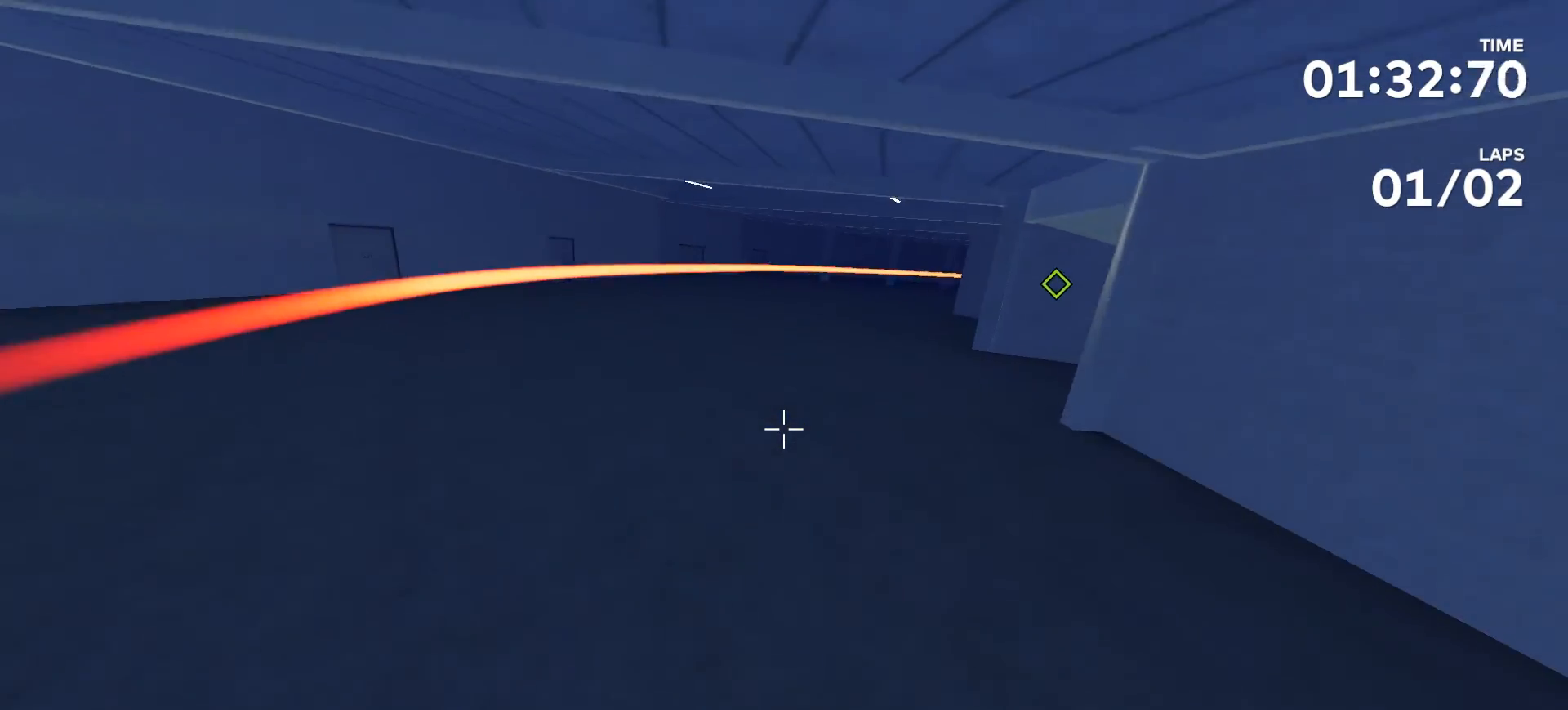
{"buttons": [], "left_stick": "up", "right_stick": "center", "events": [[67, "left_stick", "up"]]}
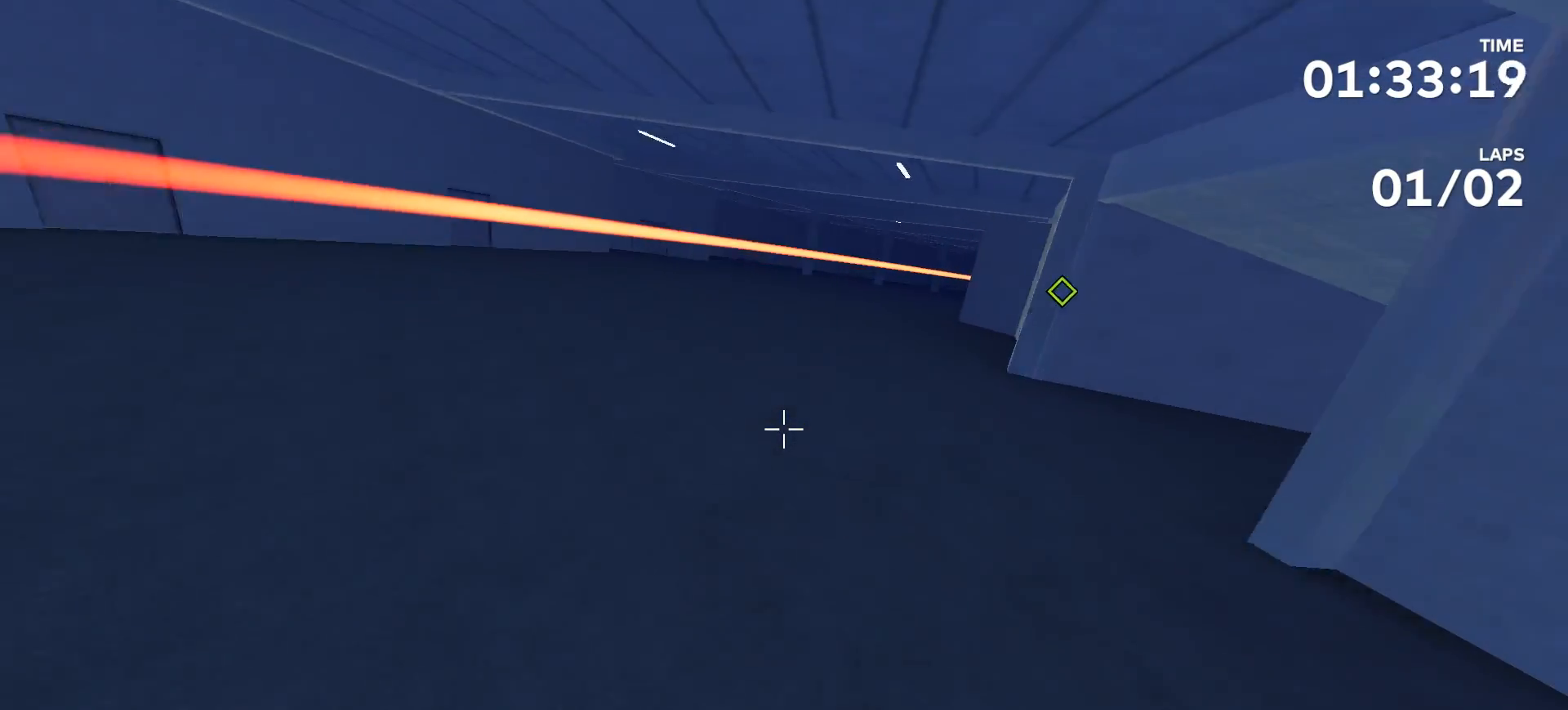
{"buttons": [], "left_stick": "up", "right_stick": "right", "events": [[167, "right_stick", "up-right"], [467, "right_stick", "right"]]}
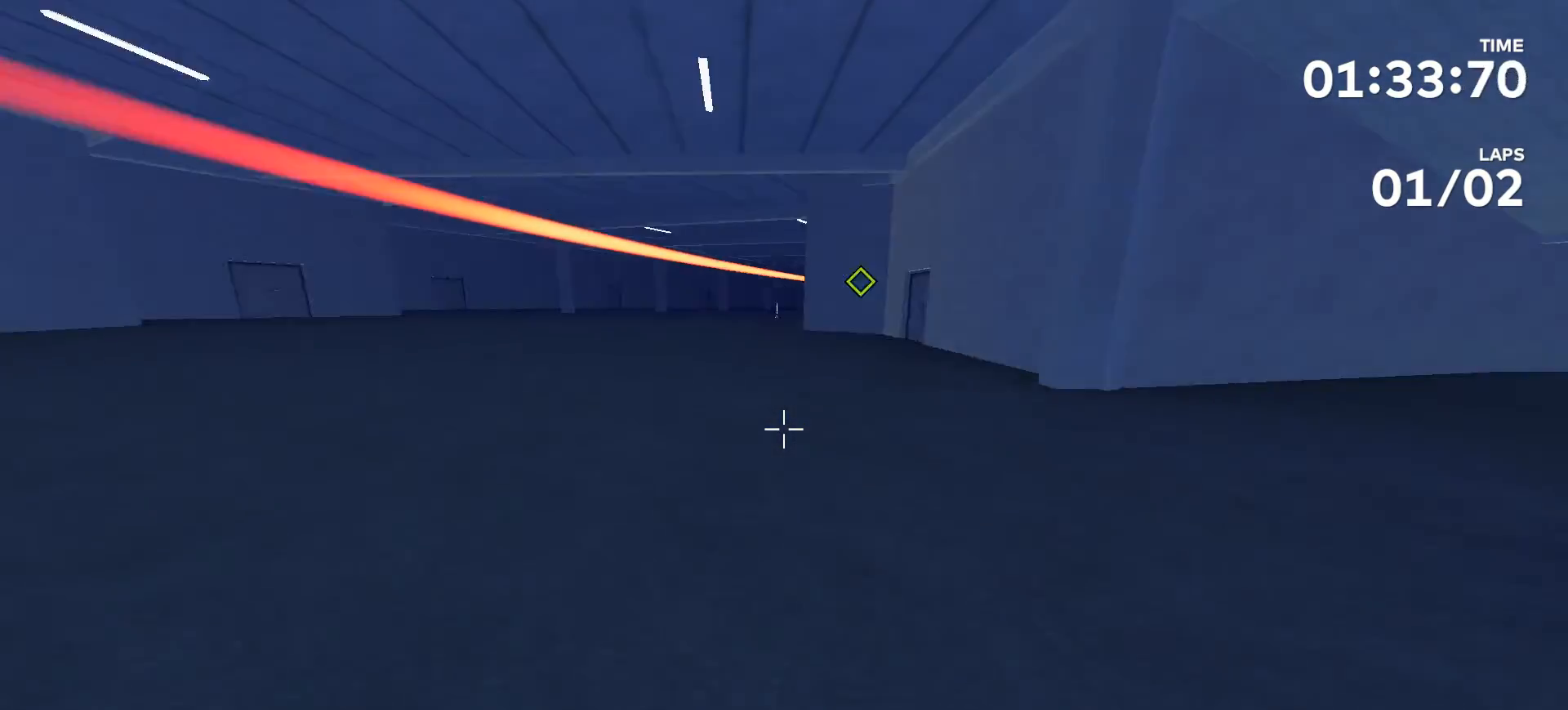
{"buttons": [], "left_stick": "up", "right_stick": "right", "events": []}
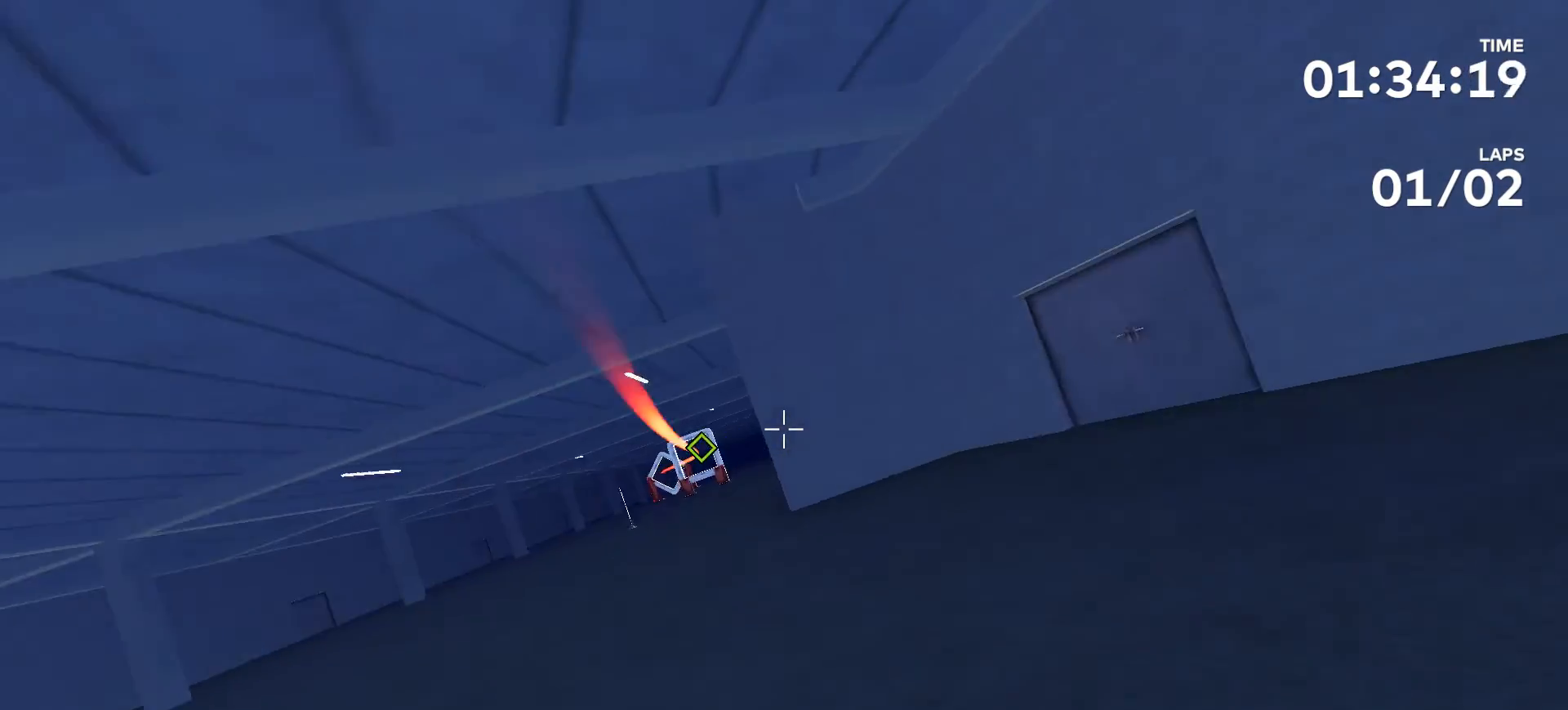
{"buttons": [], "left_stick": "up", "right_stick": "center", "events": [[300, "right_stick", "center"]]}
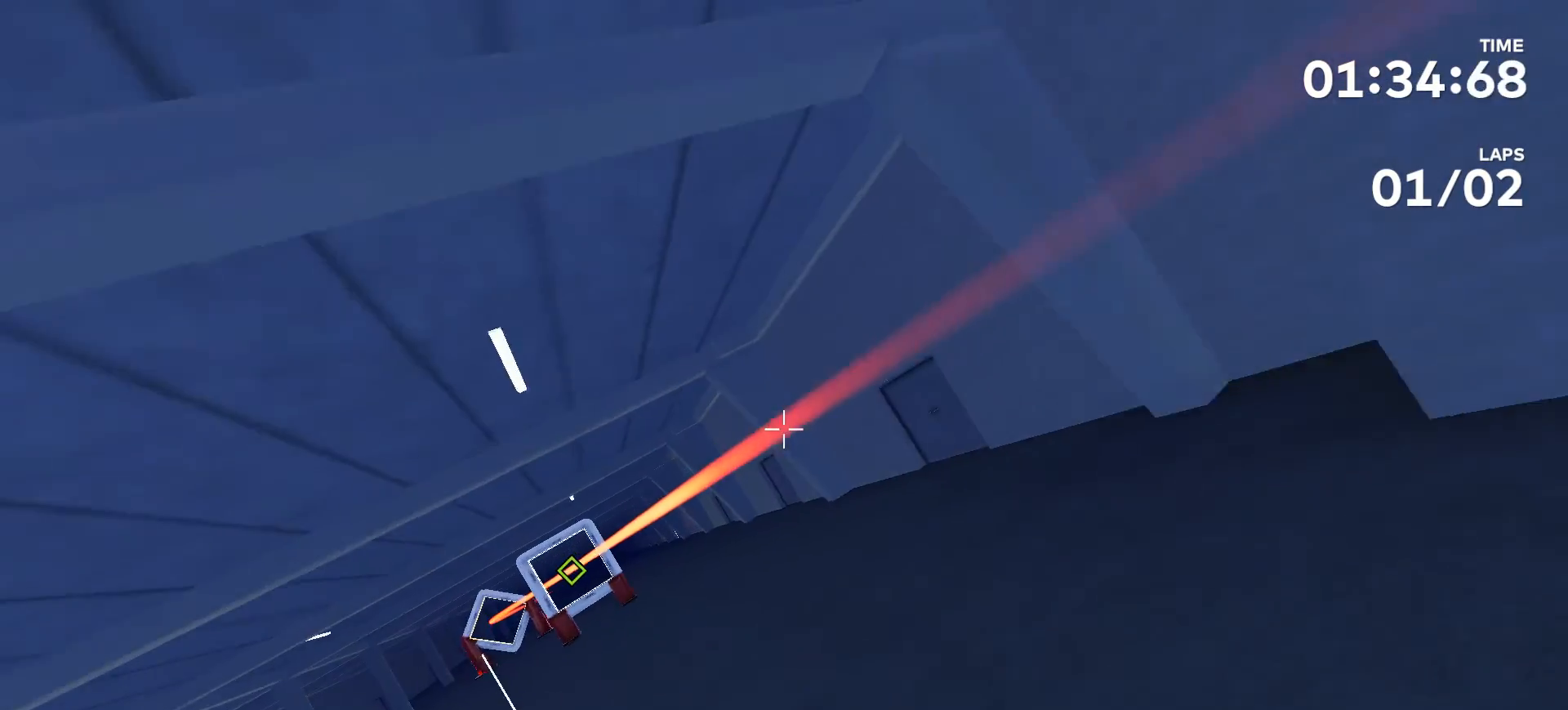
{"buttons": [], "left_stick": "up", "right_stick": "center", "events": [[233, "right_stick", "up-right"], [467, "right_stick", "center"]]}
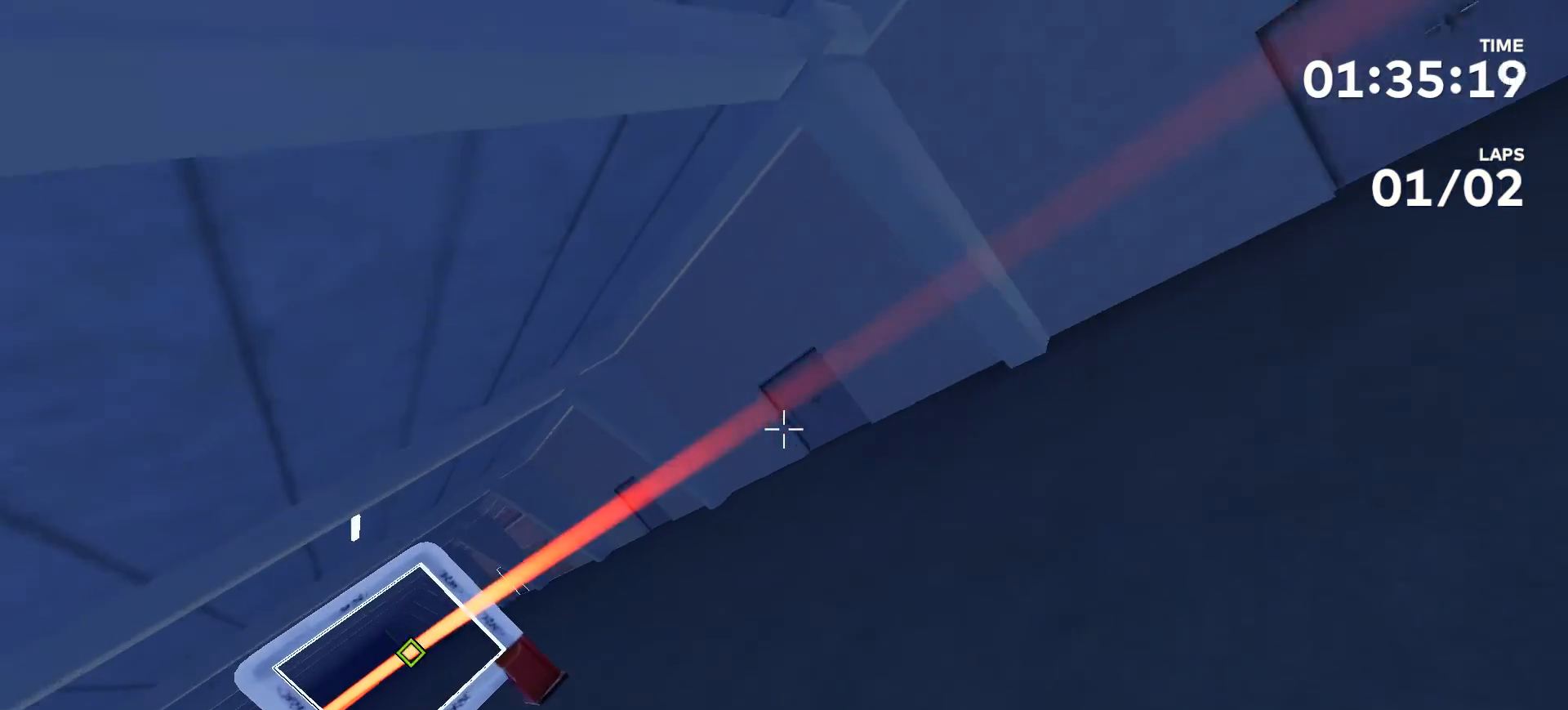
{"buttons": [], "left_stick": "up", "right_stick": "left", "events": [[67, "left_stick", "center"], [267, "right_stick", "left"], [433, "left_stick", "up"]]}
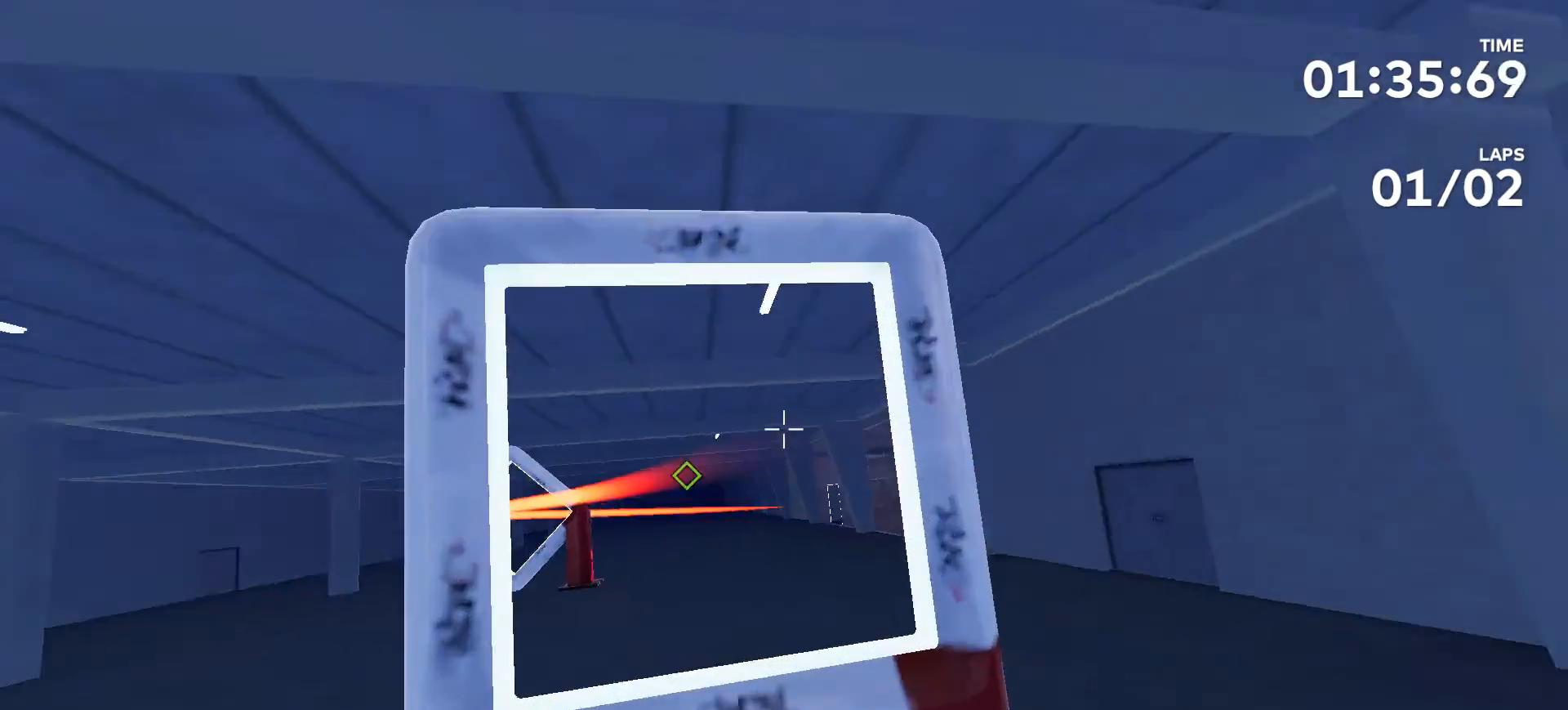
{"buttons": [], "left_stick": "left", "right_stick": "left", "events": [[300, "left_stick", "left"]]}
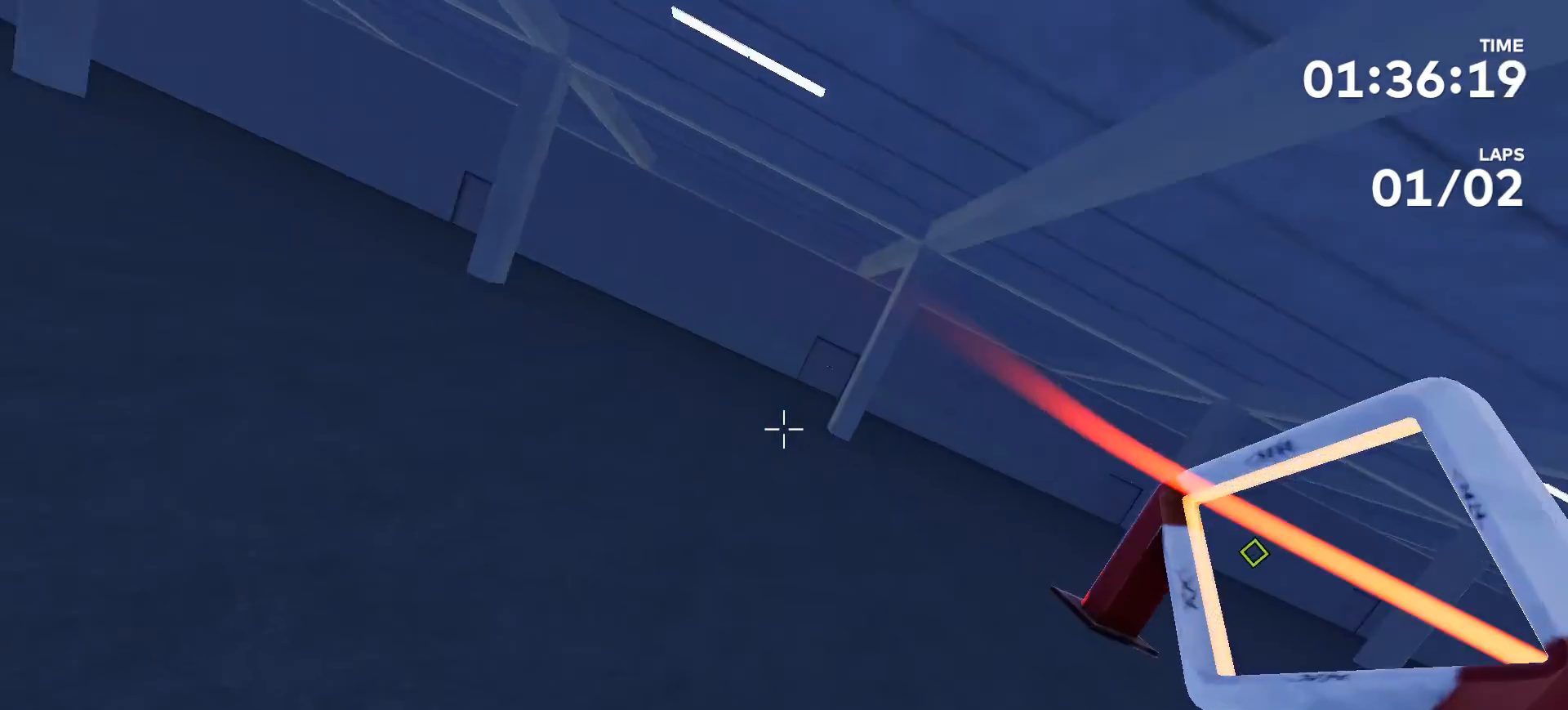
{"buttons": [], "left_stick": "up", "right_stick": "right", "events": [[100, "left_stick", "up"], [167, "right_stick", "center"], [333, "right_stick", "down-right"], [400, "right_stick", "right"]]}
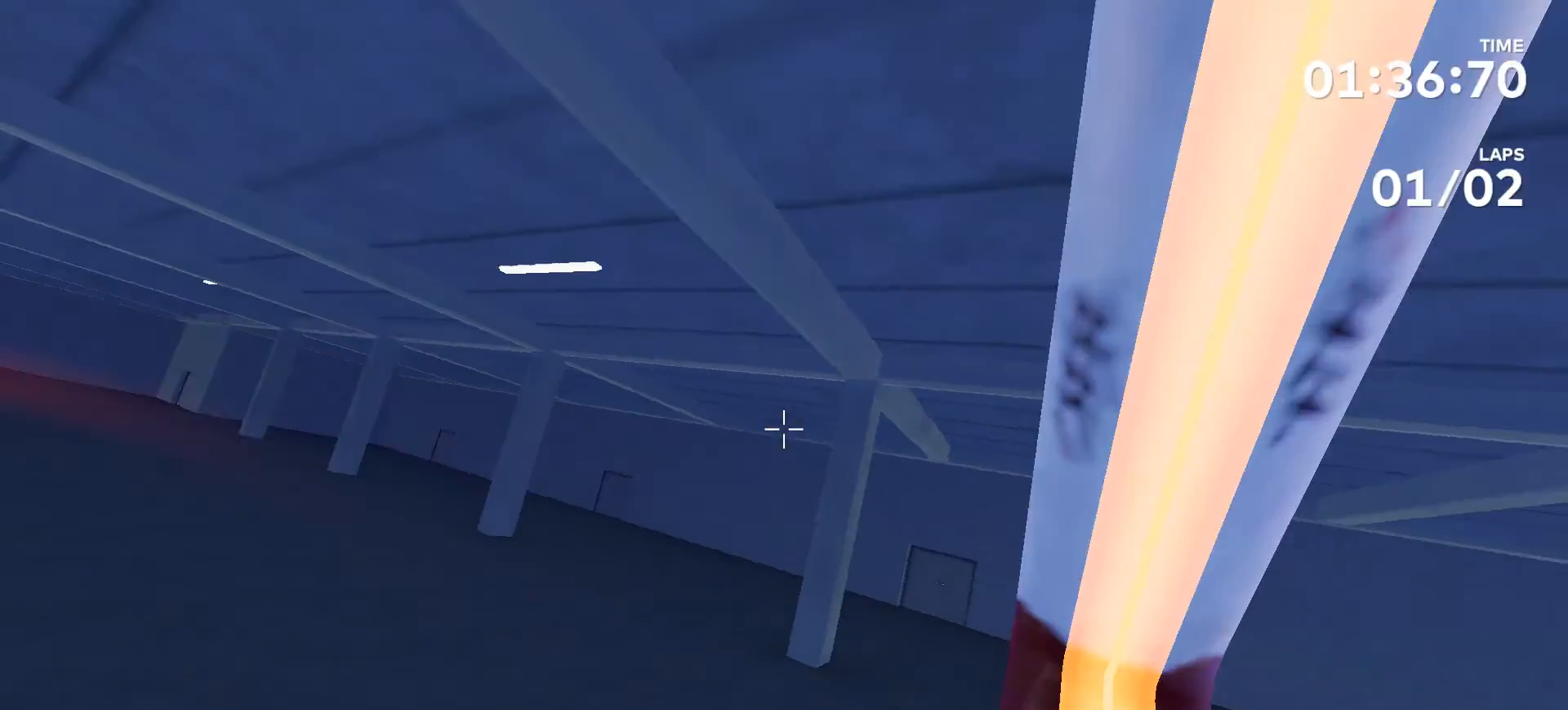
{"buttons": [], "left_stick": "center", "right_stick": "center", "events": [[167, "left_stick", "center"], [467, "right_stick", "center"]]}
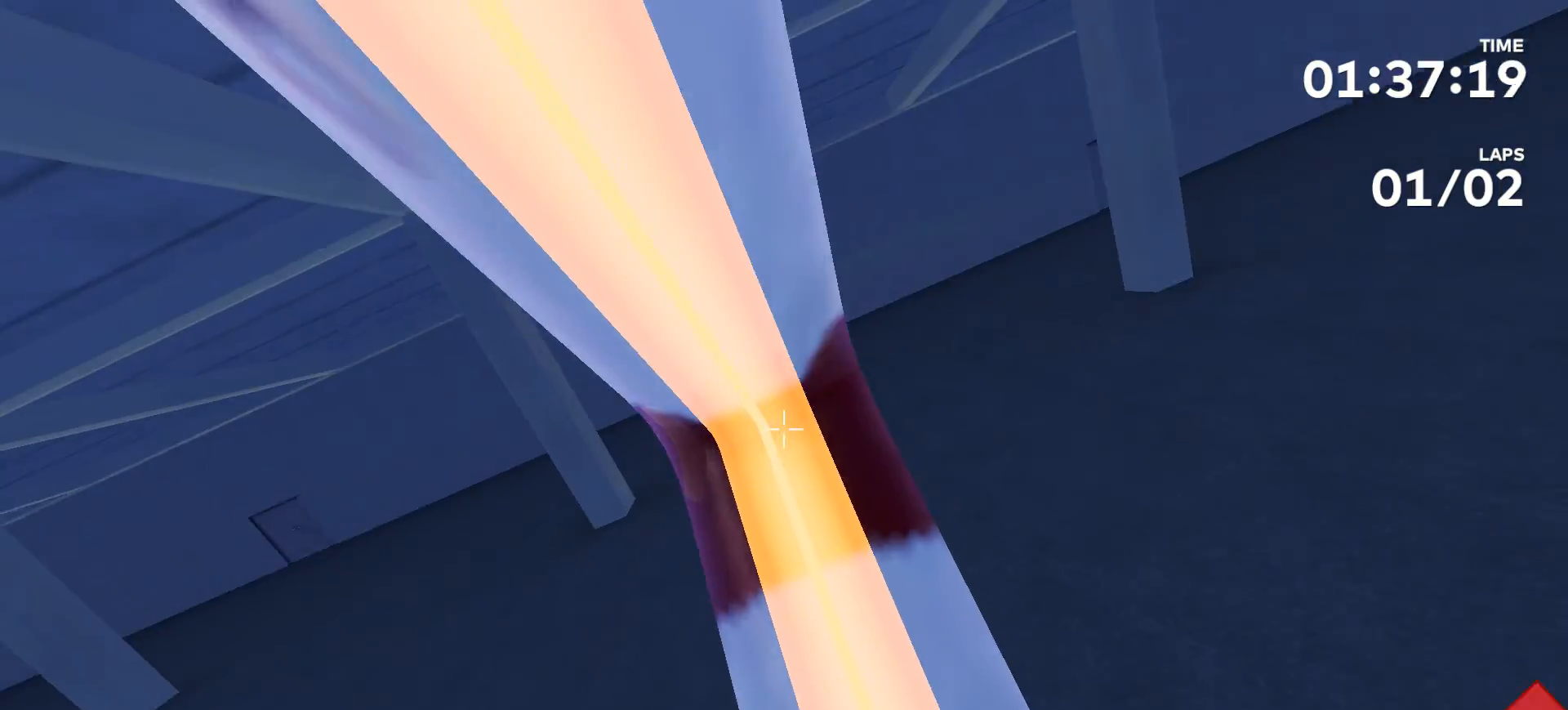
{"buttons": [], "left_stick": "up", "right_stick": "up", "events": [[467, "right_stick", "up"], [500, "left_stick", "up"]]}